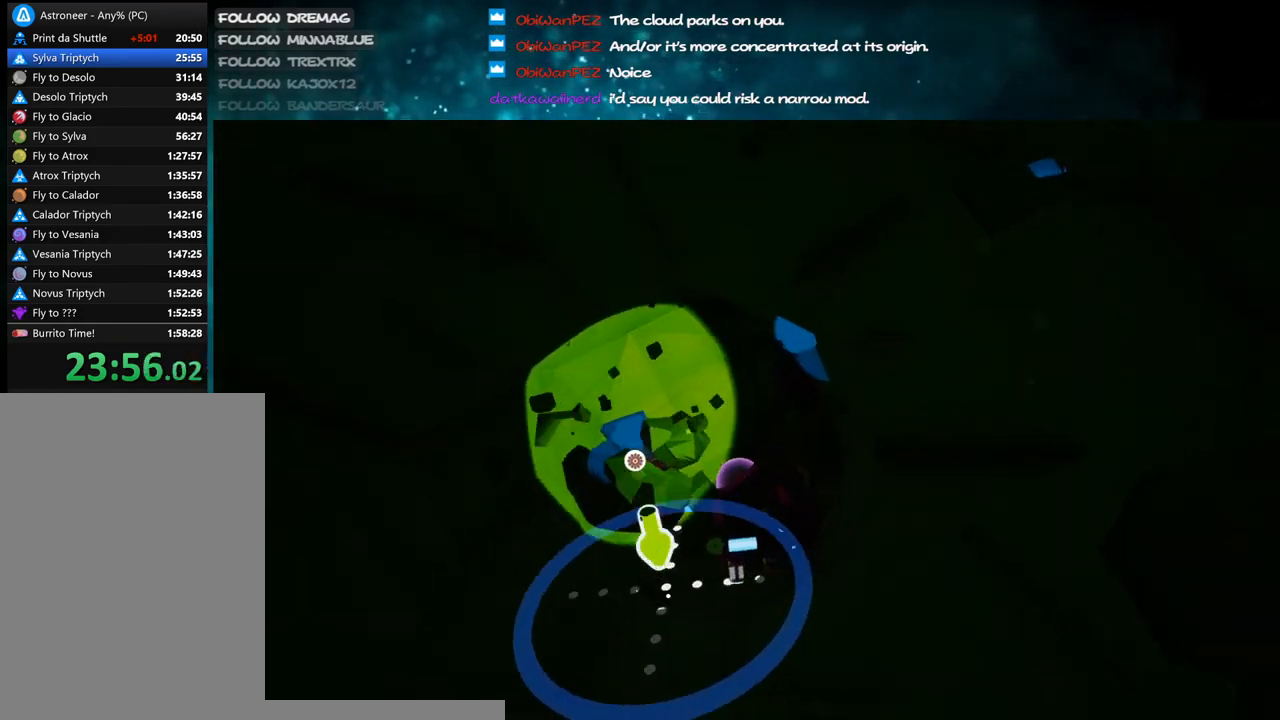
Gameplay with keyboard and mouse; each line is a JSON object with the keys and mouse buttons held at the frame after it. "events" lists presses ("down") and releases ("up") of "a", "alt", "b", "c", "ctrl", "d", "e", "f", "g", "q", "r", "s", "shift", "space", "t", "tab", "v", "w", "x", "z", "mouse_left", "mouse_wheel", "mouse_right", "mouse_mb4" and "mouse_mb5" between this image and that frame as [ms after this image, input, new state], when the widget could be followed in between. "mouse_left", "mouse_wheel", "mouse_right", "mouse_mb4", "mouse_mb5" = the "left", "wheel", "right", "mb4", "mb5" buttons of the "mouse" list. No other keys are recorded. "wheel" means that the mouse wheel is clicked or scrolled. Mouse movement is not recorded.
{"keys": ["c", "s"], "mouse": ["left"], "events": [[83, "c", "down"], [283, "mouse_left", "down"], [400, "s", "down"]]}
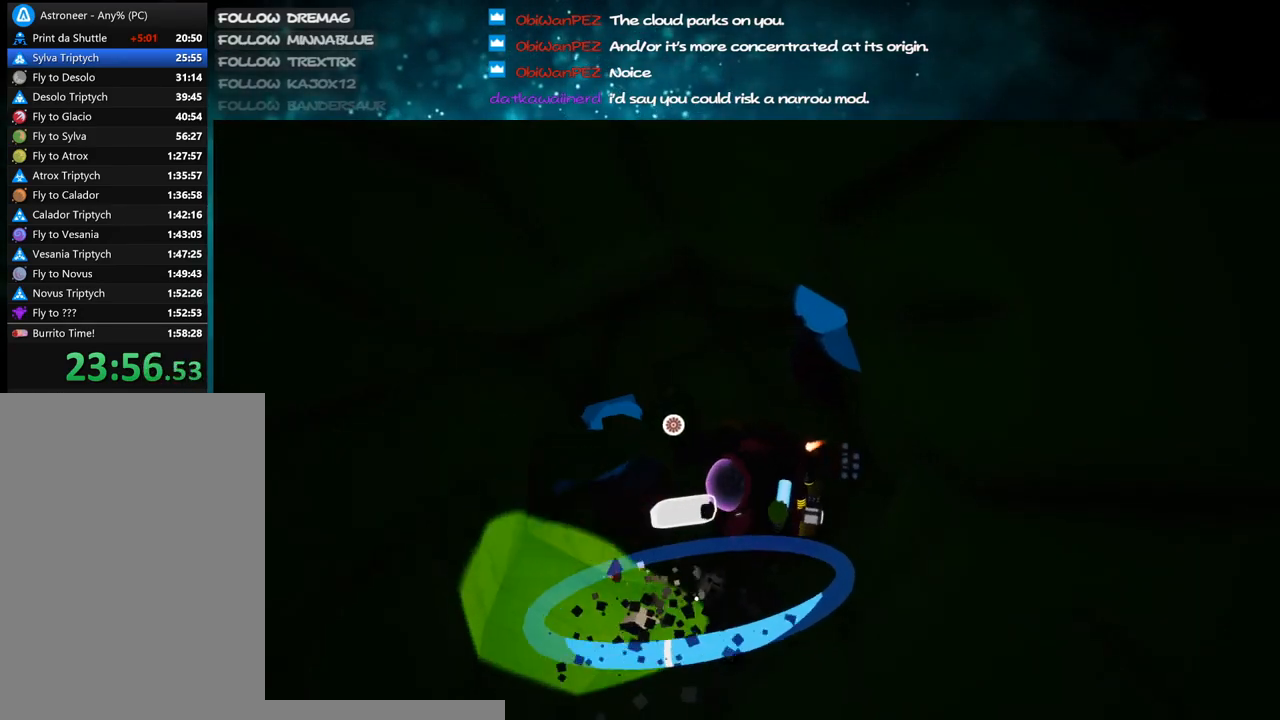
{"keys": ["c"], "mouse": ["left"], "events": [[433, "s", "up"]]}
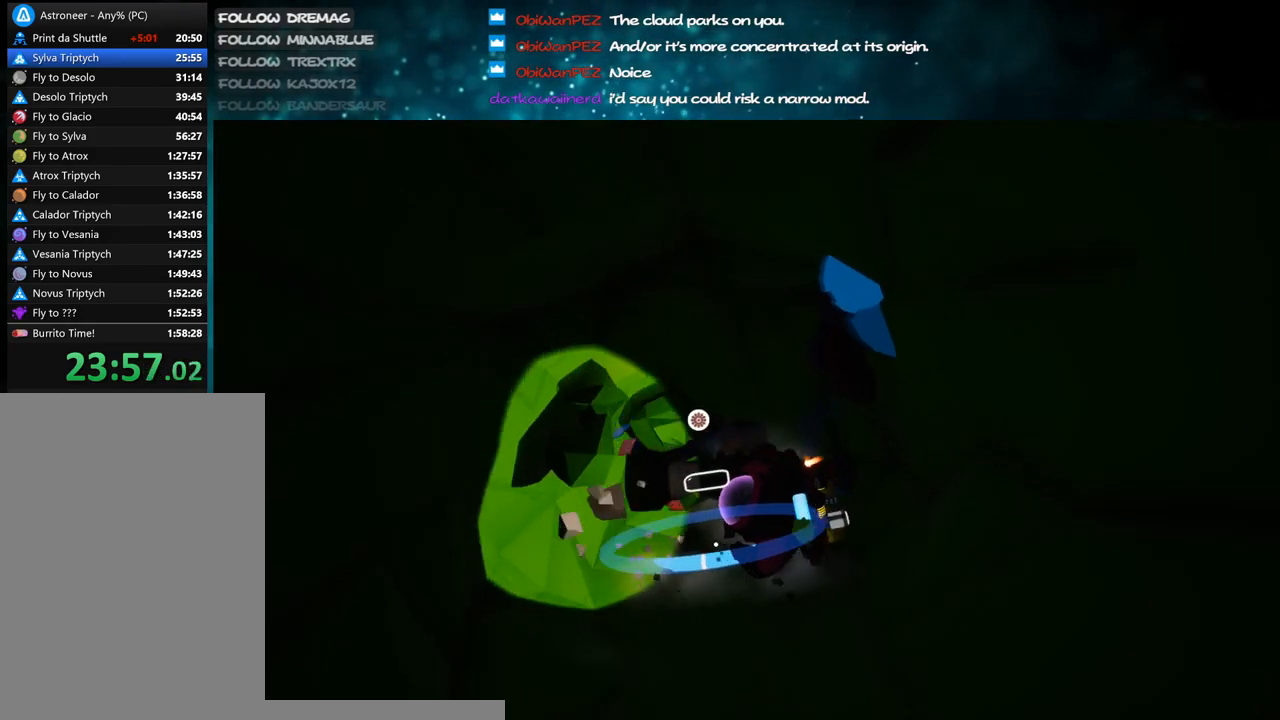
{"keys": ["c"], "mouse": ["left"], "events": []}
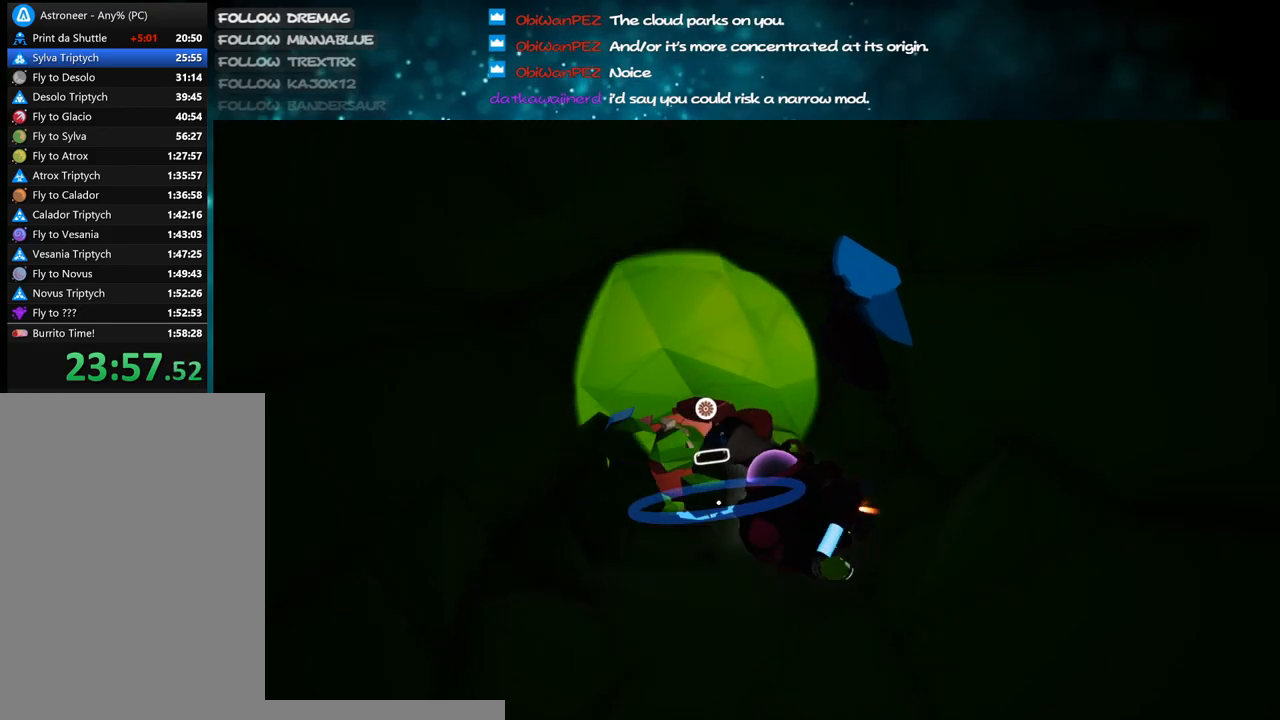
{"keys": ["c"], "mouse": ["left"], "events": [[267, "w", "down"], [383, "w", "up"]]}
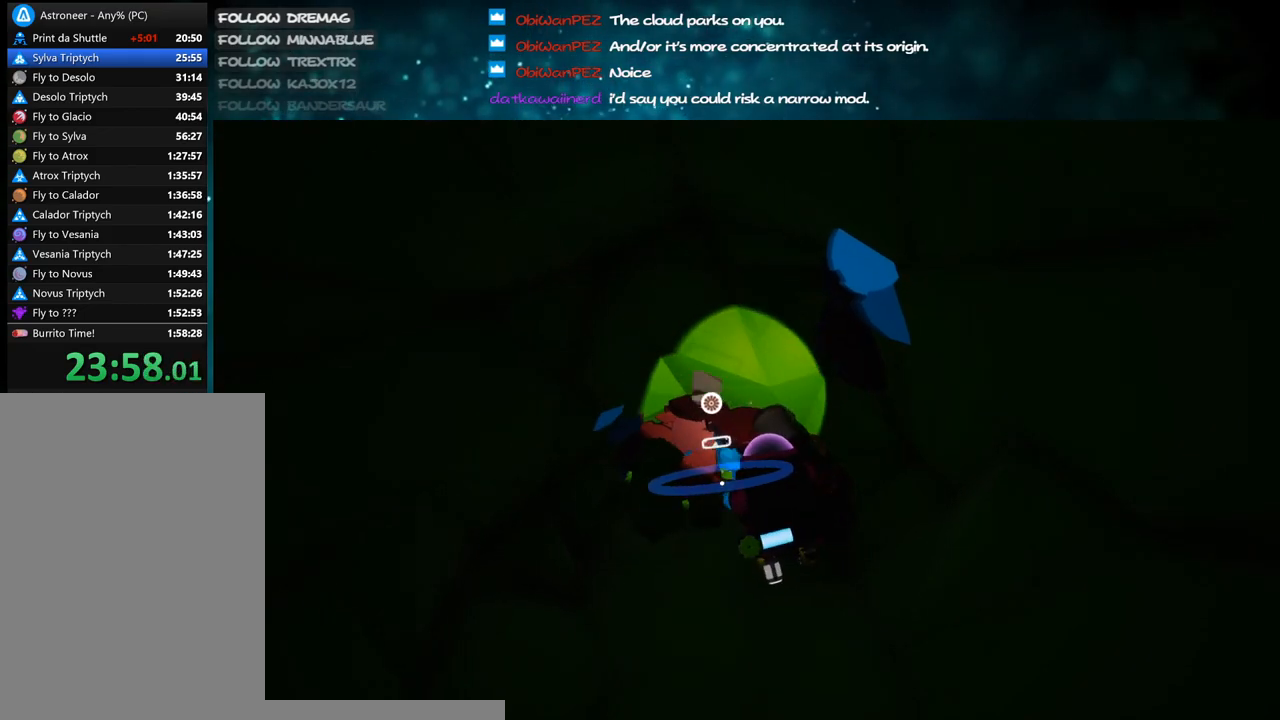
{"keys": ["c"], "mouse": ["left"], "events": [[250, "a", "down"], [350, "a", "up"]]}
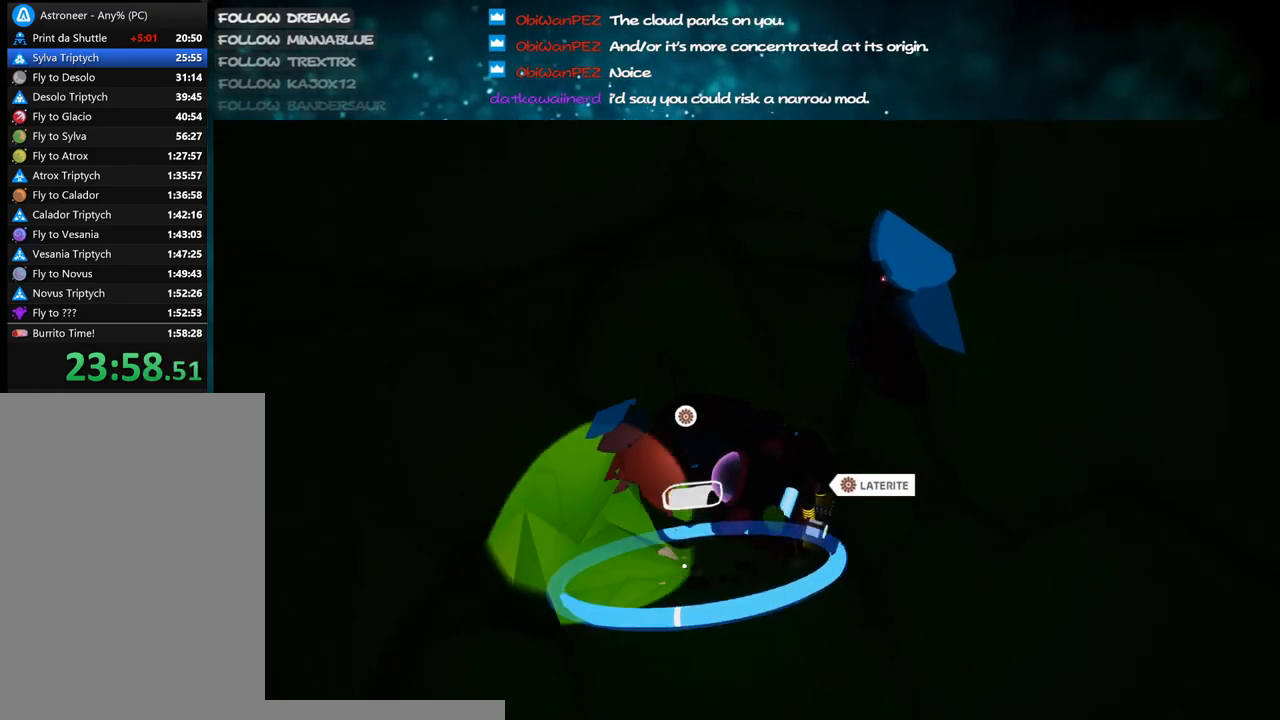
{"keys": ["c", "d"], "mouse": ["left"], "events": [[450, "d", "down"]]}
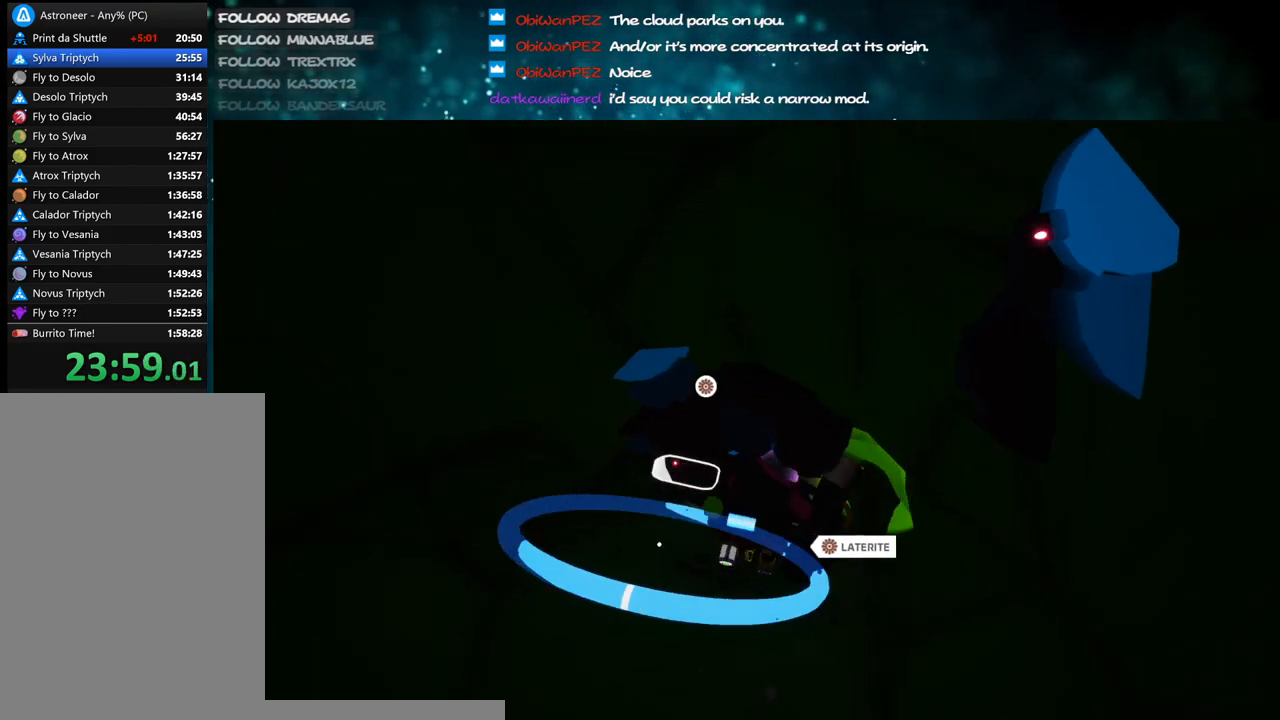
{"keys": ["c"], "mouse": ["left"], "events": [[167, "d", "up"], [317, "a", "down"], [417, "a", "up"]]}
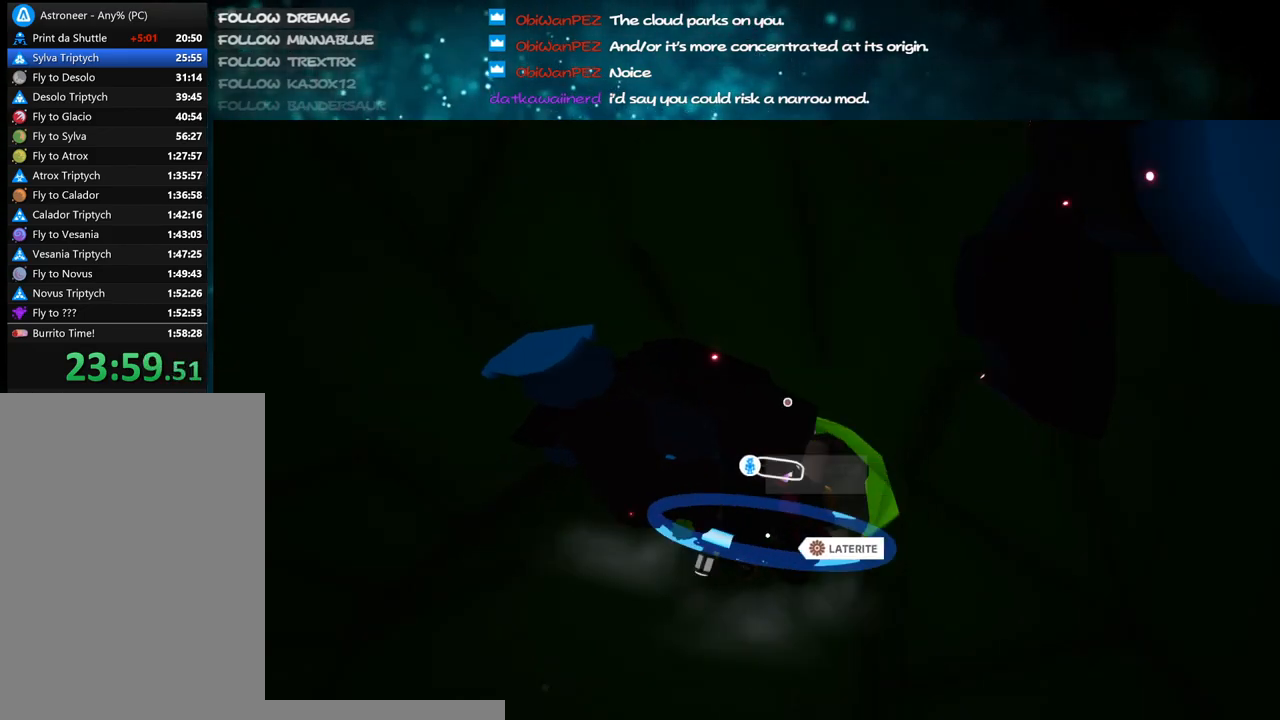
{"keys": ["c"], "mouse": ["left"], "events": [[350, "d", "down"], [500, "d", "up"]]}
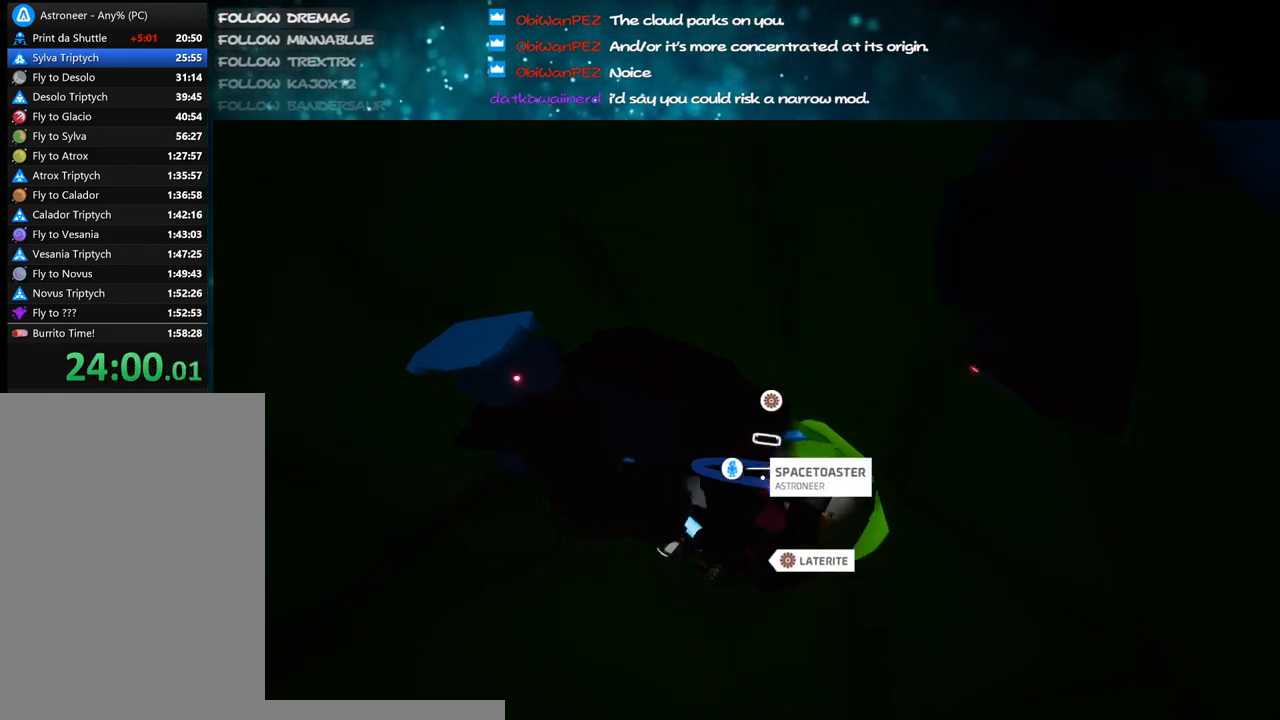
{"keys": ["c", "w"], "mouse": ["left"], "events": [[150, "w", "down"]]}
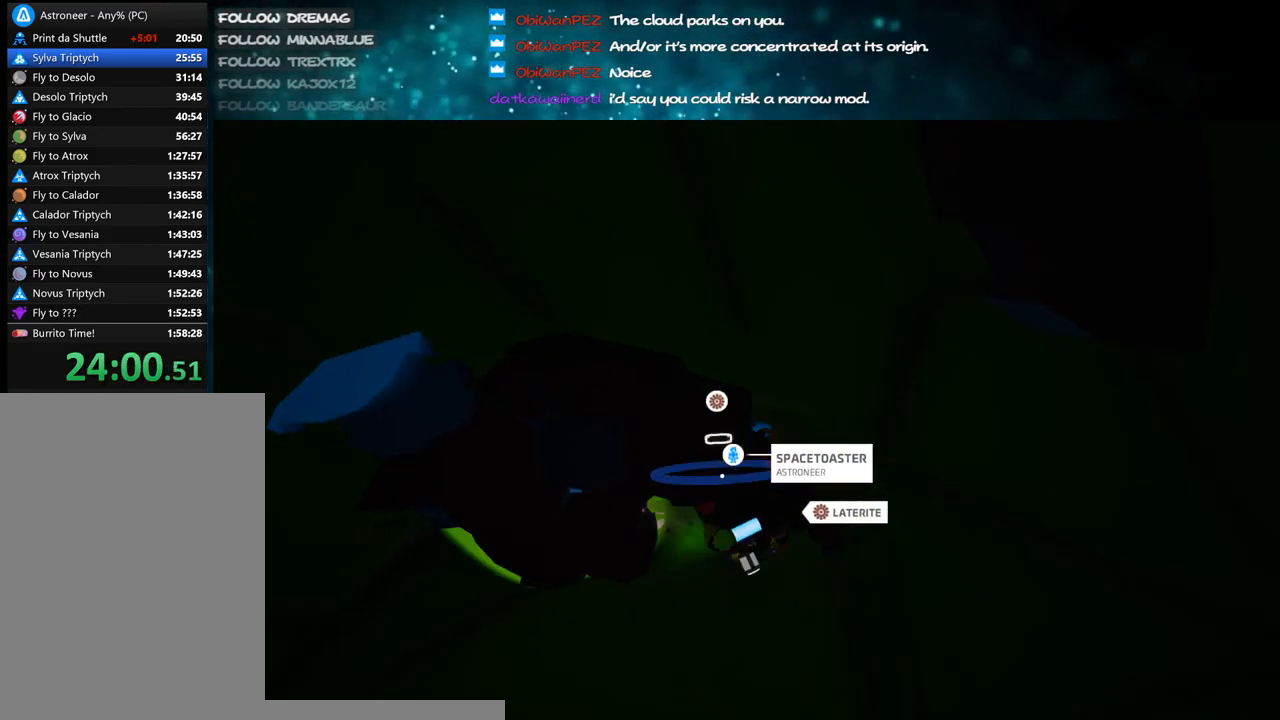
{"keys": ["c", "s"], "mouse": ["left"], "events": [[233, "w", "up"], [417, "s", "down"]]}
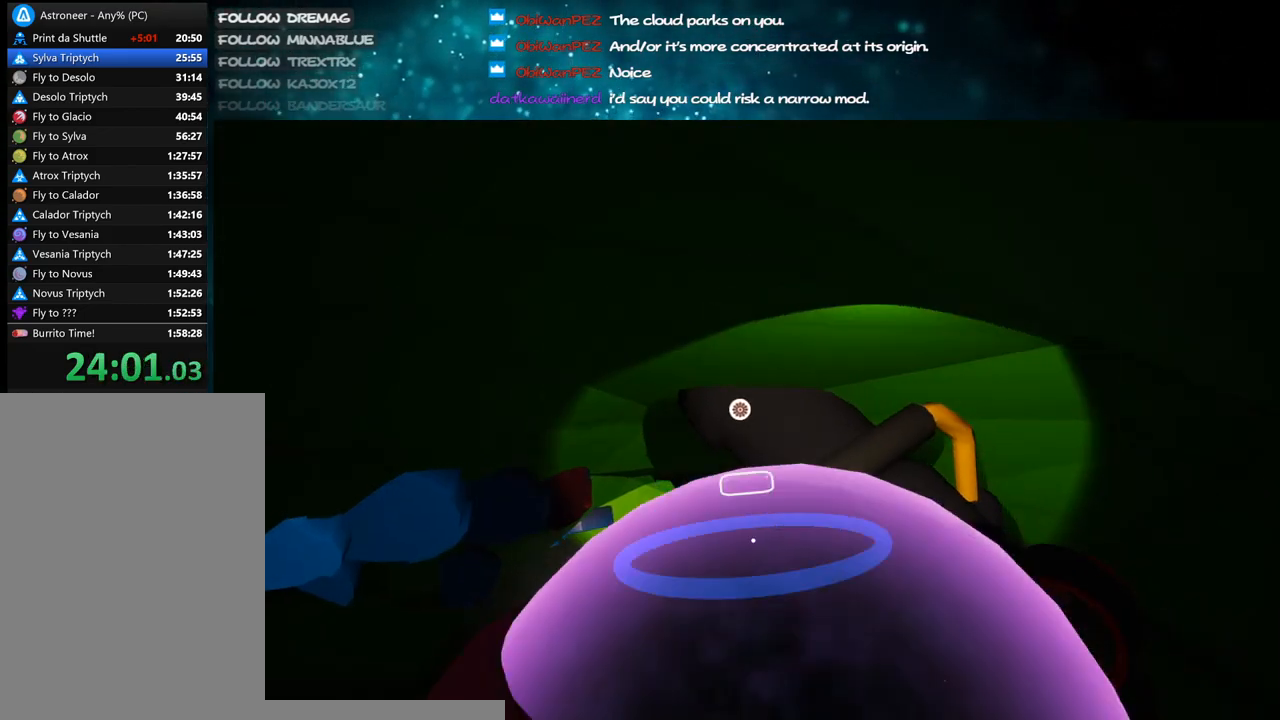
{"keys": ["c"], "mouse": ["left"], "events": [[400, "s", "up"]]}
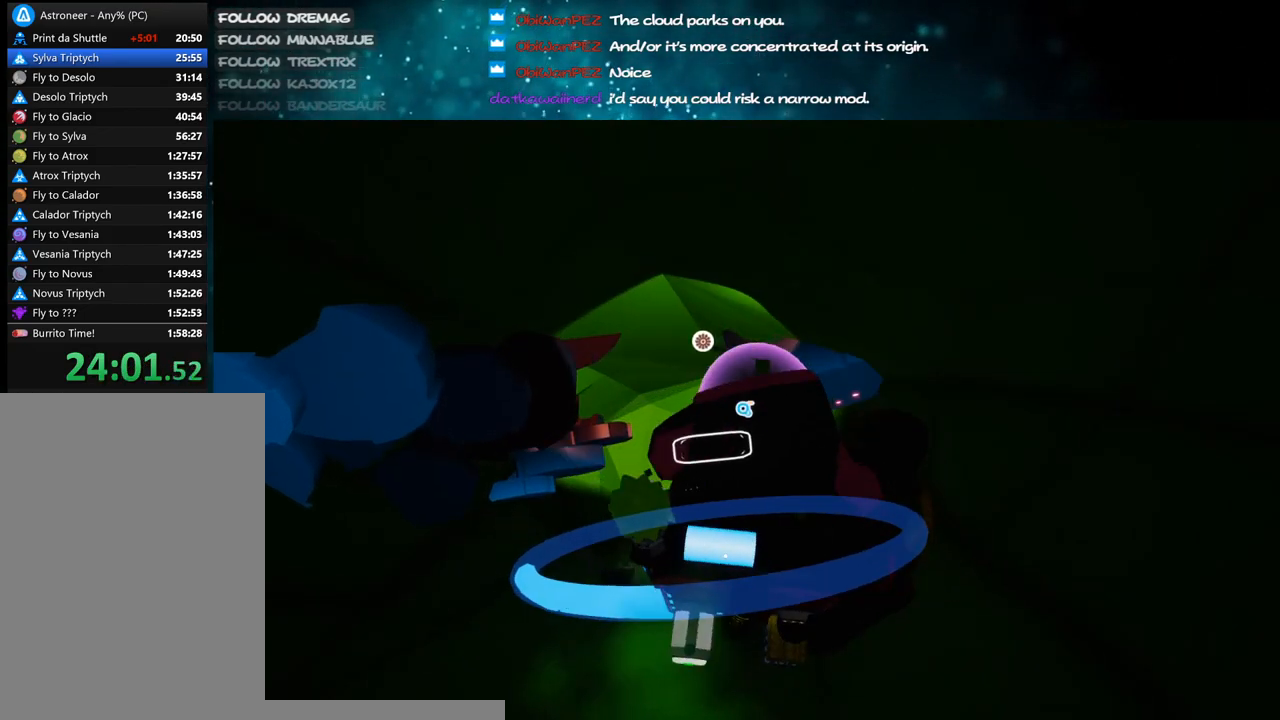
{"keys": ["c"], "mouse": ["left"], "events": []}
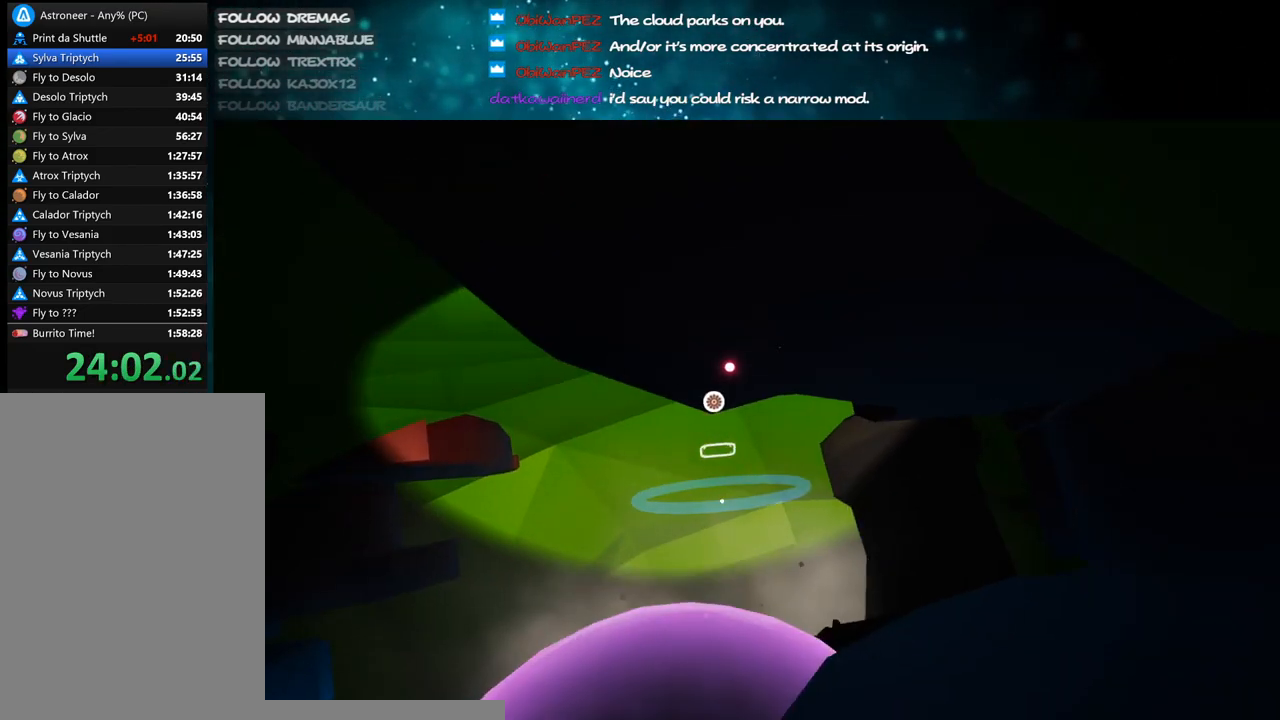
{"keys": ["c"], "mouse": ["left"], "events": [[233, "w", "down"], [450, "w", "up"]]}
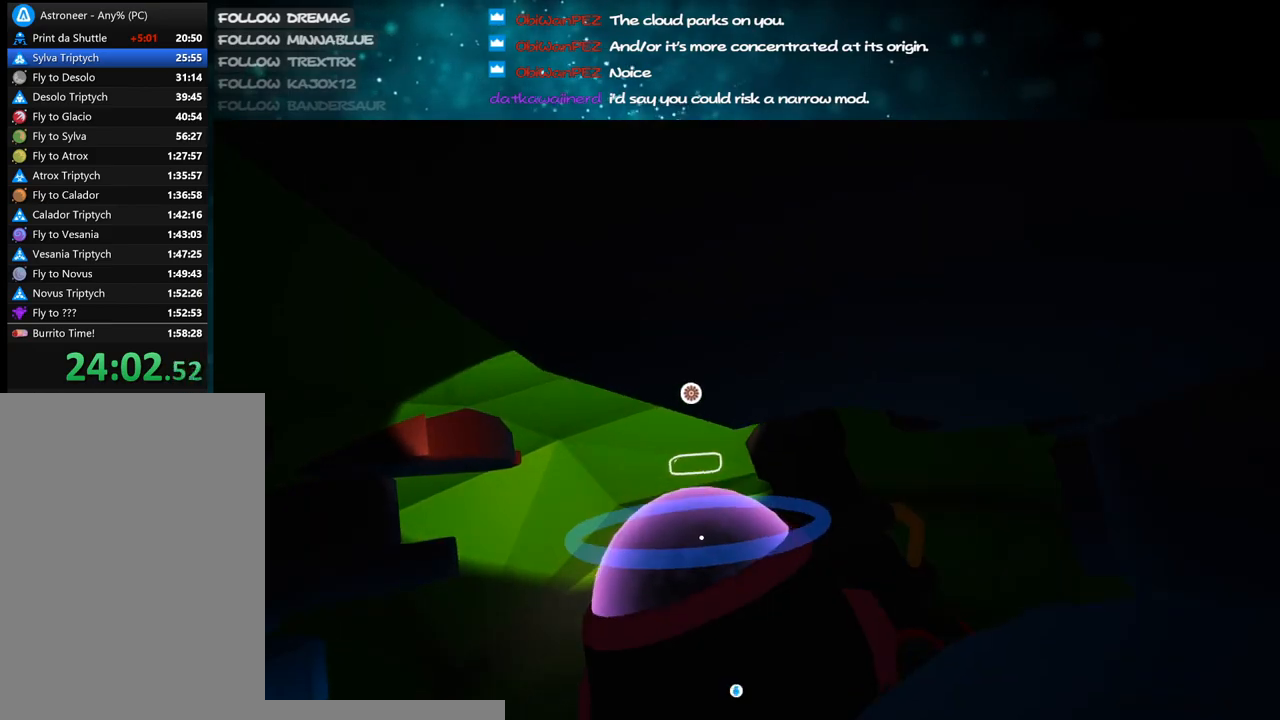
{"keys": ["c", "s"], "mouse": ["left"], "events": [[333, "s", "down"]]}
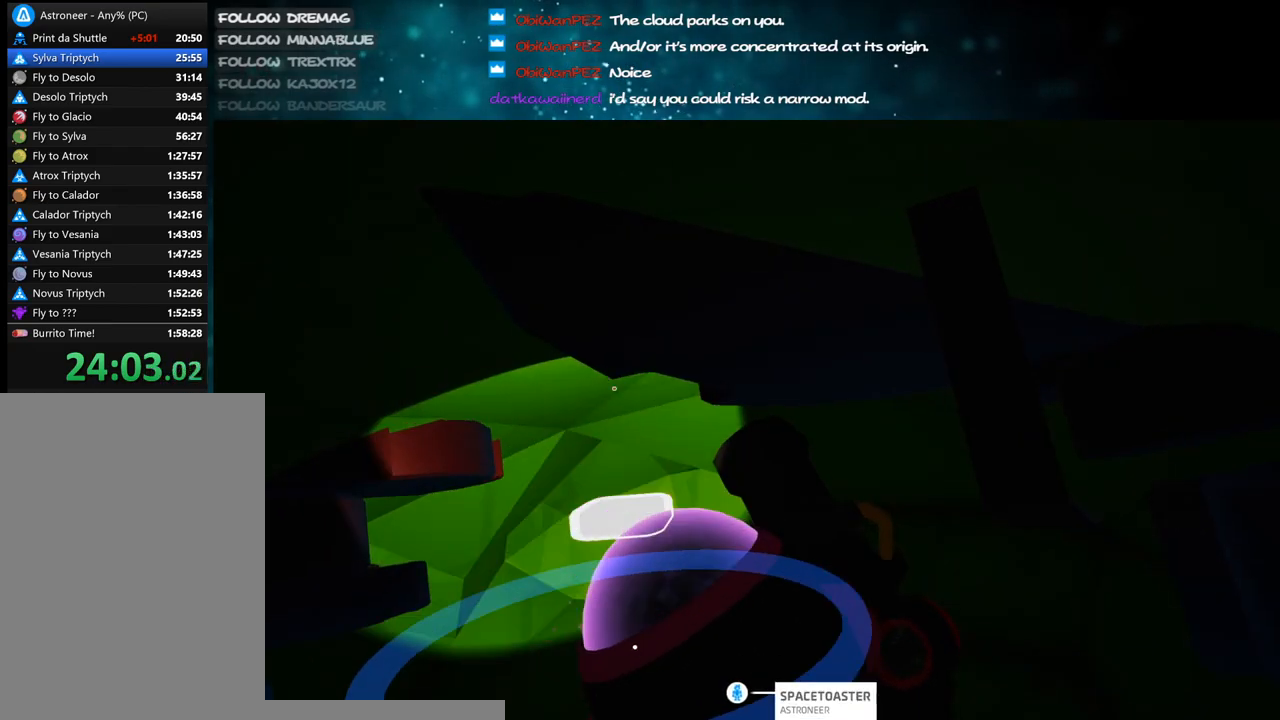
{"keys": ["c", "w"], "mouse": ["left"], "events": [[150, "s", "up"], [383, "w", "down"]]}
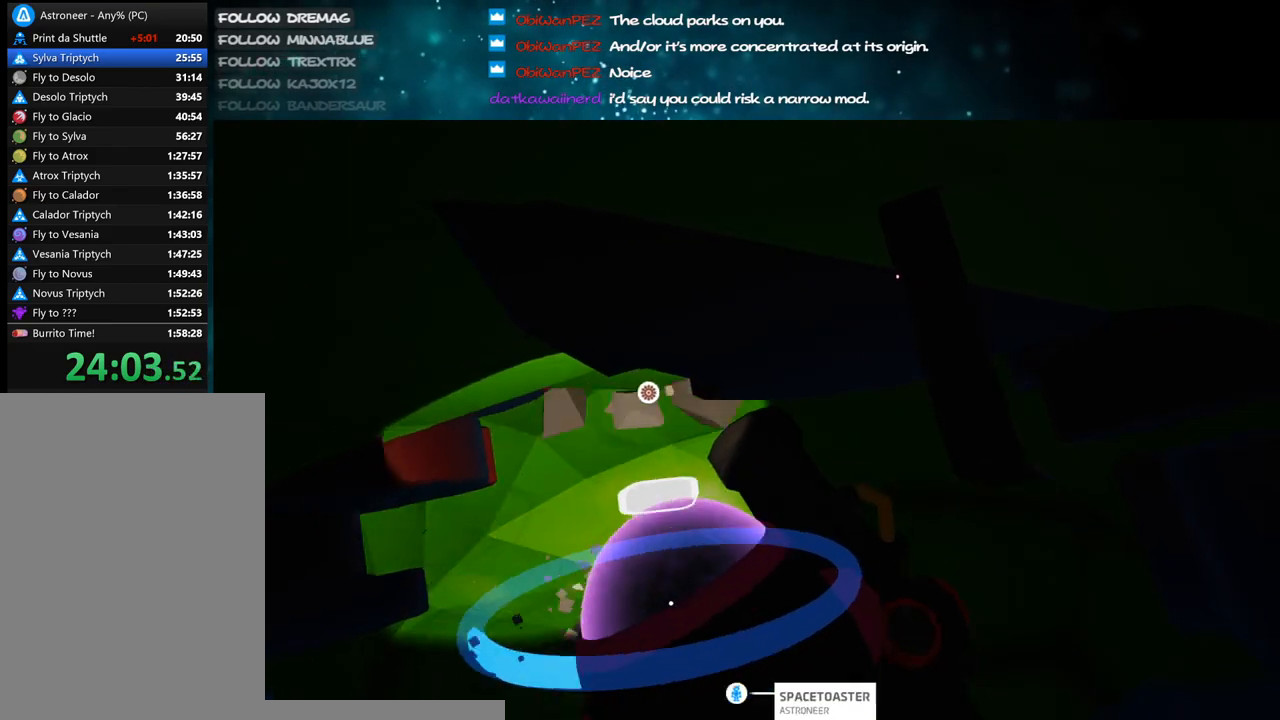
{"keys": ["c"], "mouse": ["left"], "events": [[267, "w", "up"]]}
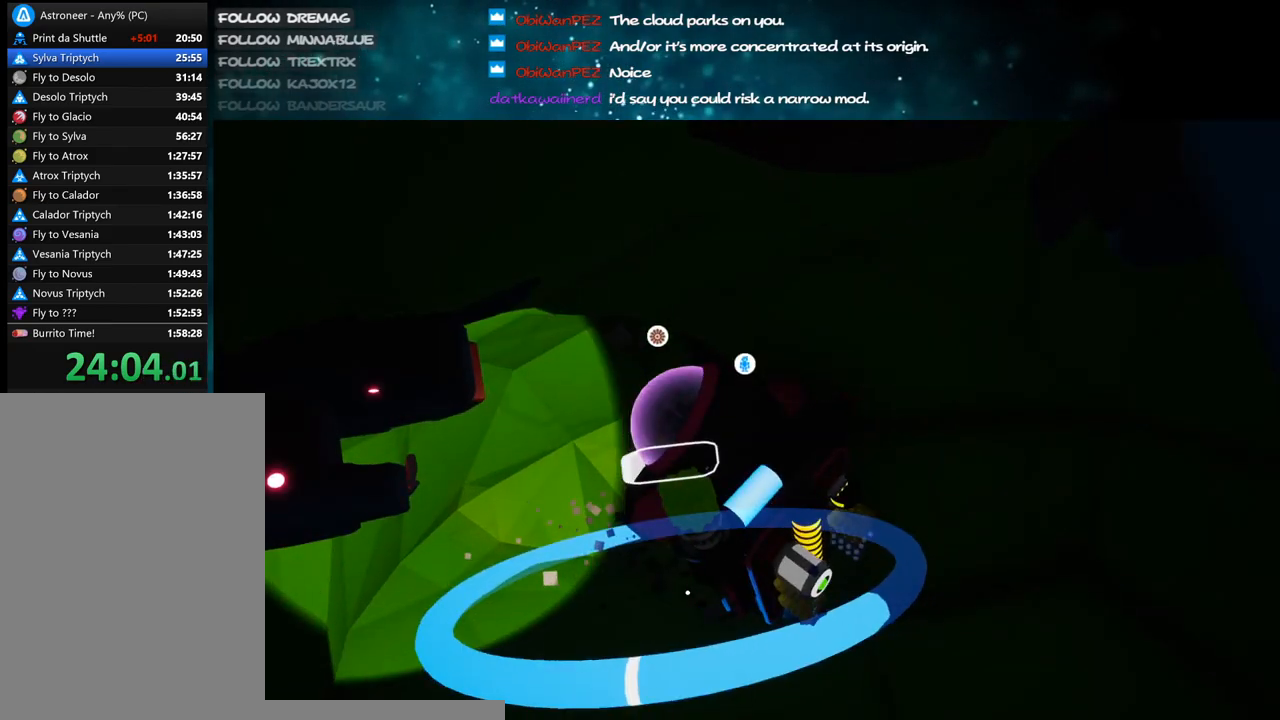
{"keys": ["c", "s"], "mouse": ["left"], "events": [[167, "s", "down"]]}
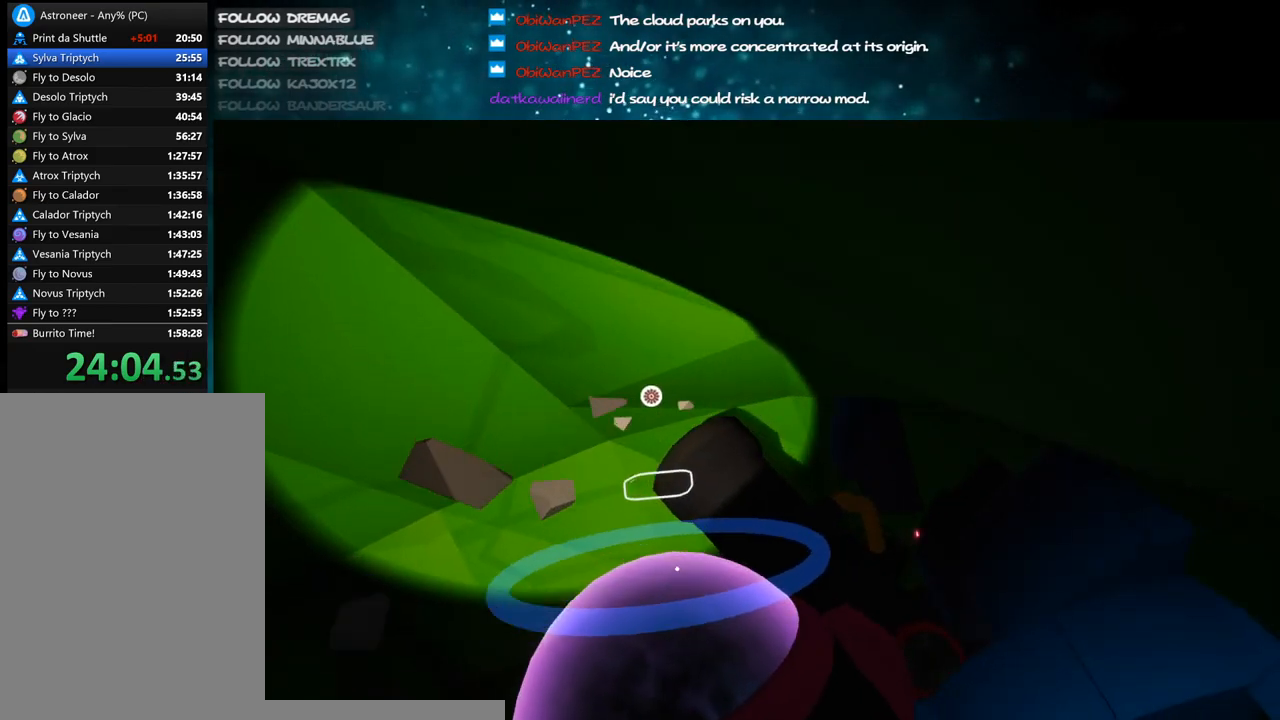
{"keys": ["c", "w"], "mouse": ["left"], "events": [[33, "s", "up"], [467, "w", "down"]]}
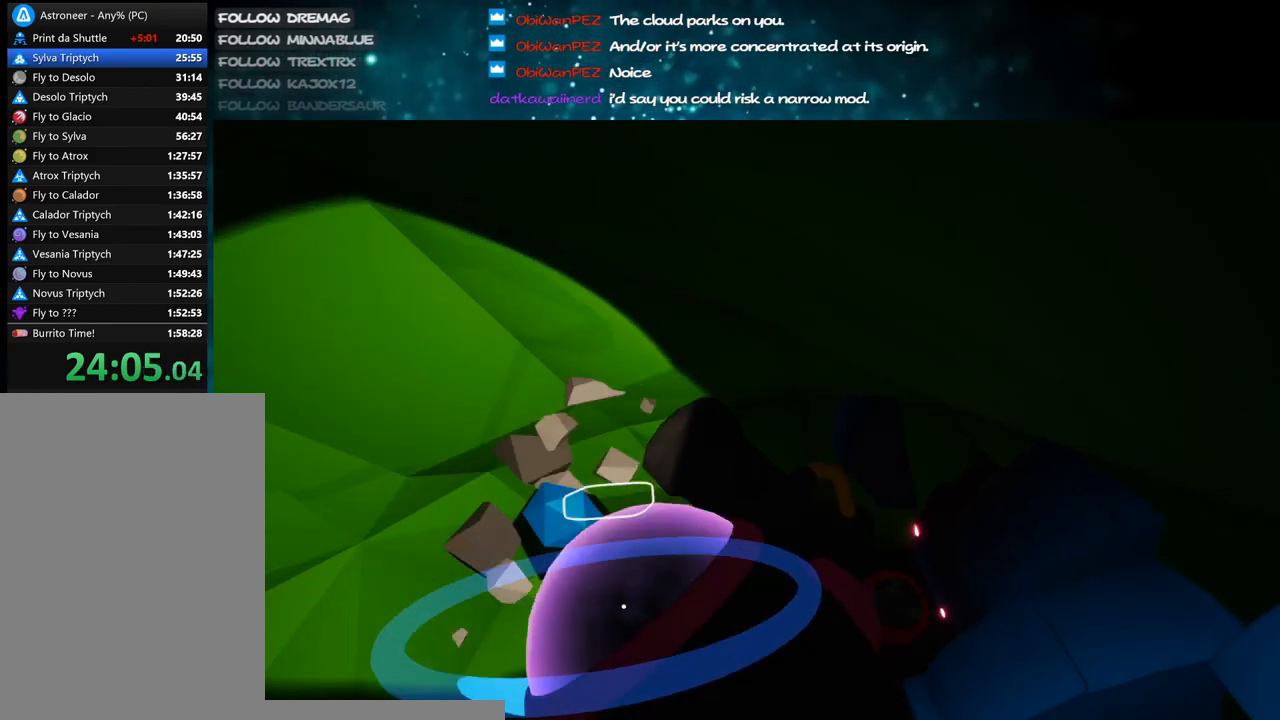
{"keys": ["c", "s"], "mouse": ["left"], "events": [[117, "w", "up"], [483, "s", "down"]]}
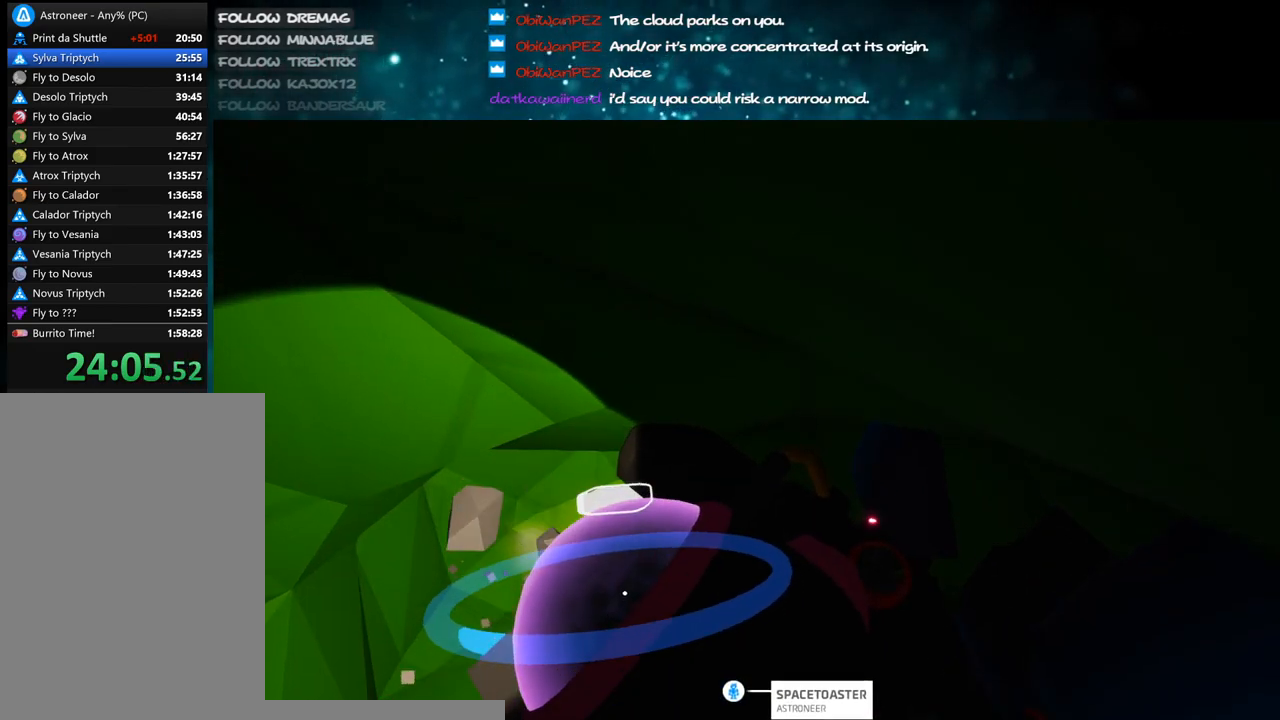
{"keys": ["c"], "mouse": ["left"], "events": [[233, "s", "up"], [400, "a", "down"], [483, "a", "up"]]}
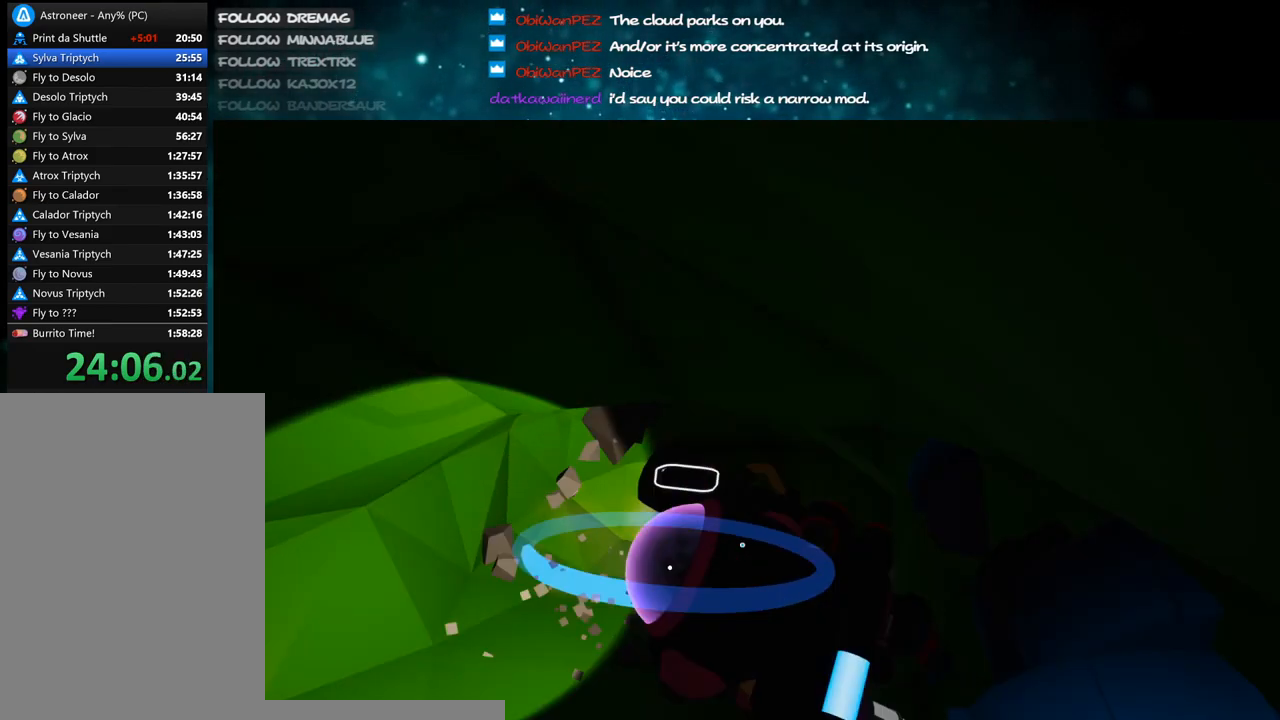
{"keys": ["c"], "mouse": ["left"], "events": [[100, "w", "down"], [350, "a", "down"], [433, "w", "up"], [450, "a", "up"]]}
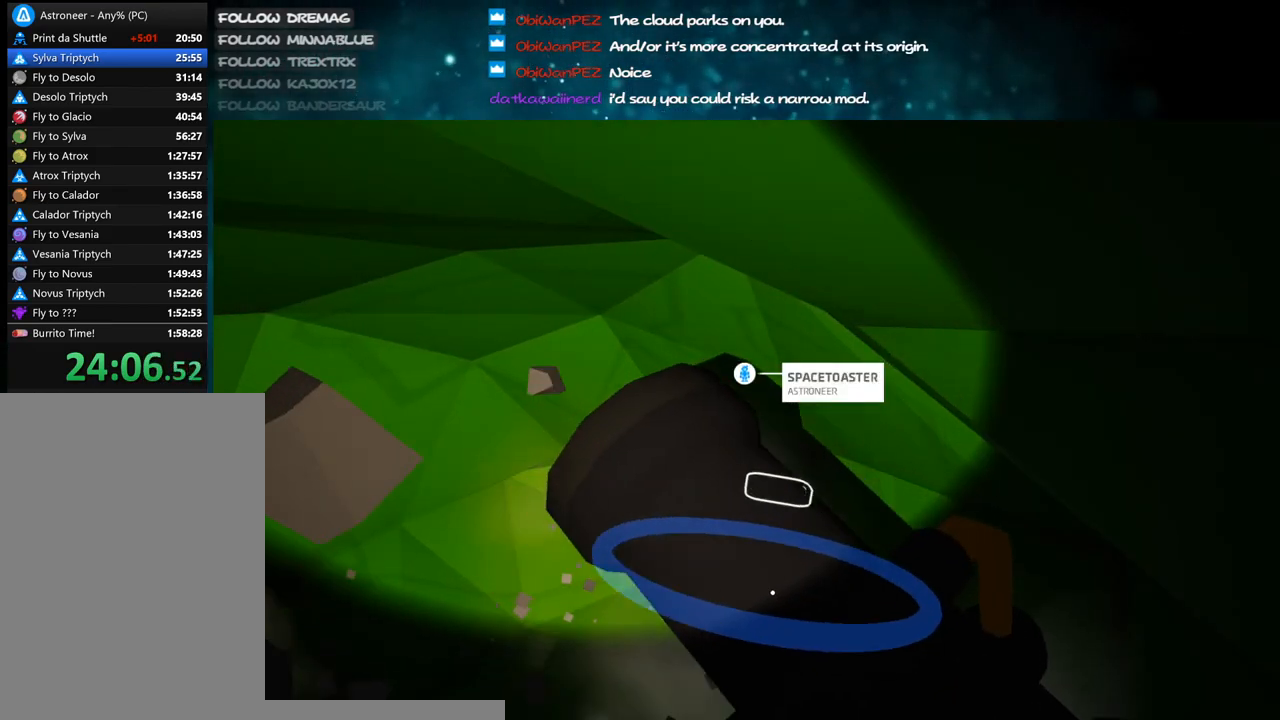
{"keys": ["c"], "mouse": ["left"], "events": []}
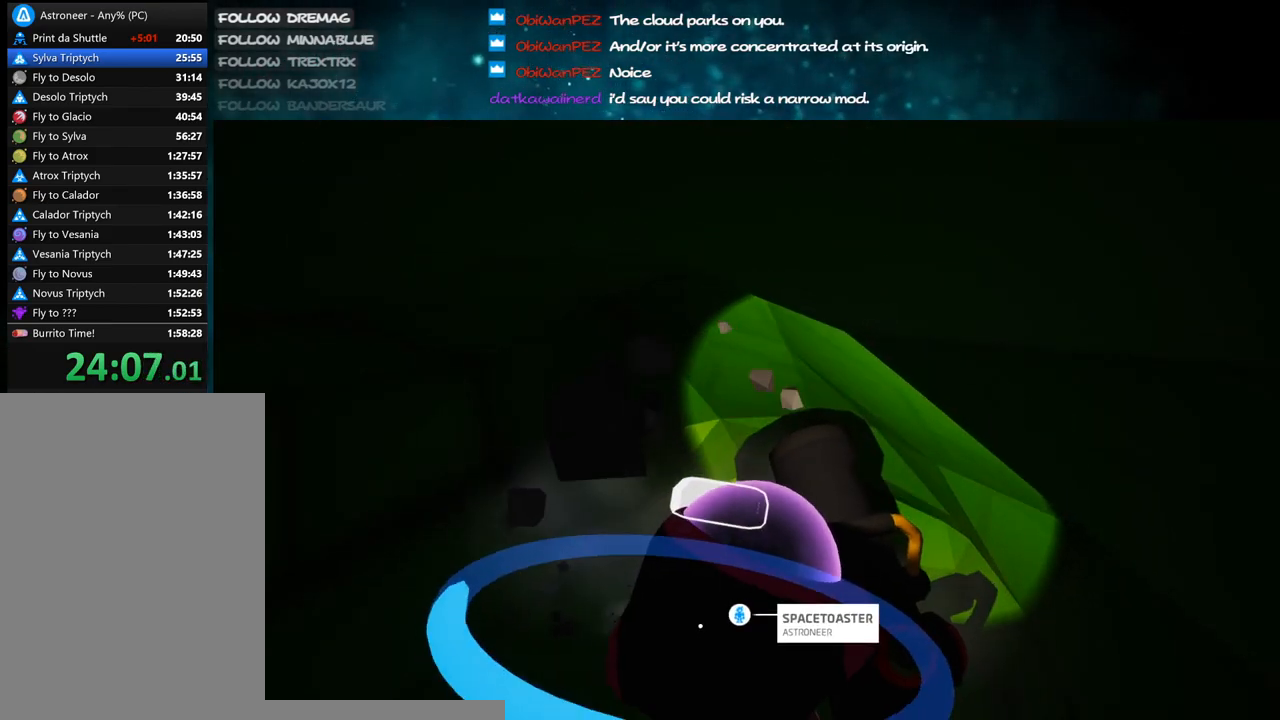
{"keys": ["c", "w"], "mouse": ["left"], "events": [[483, "w", "down"]]}
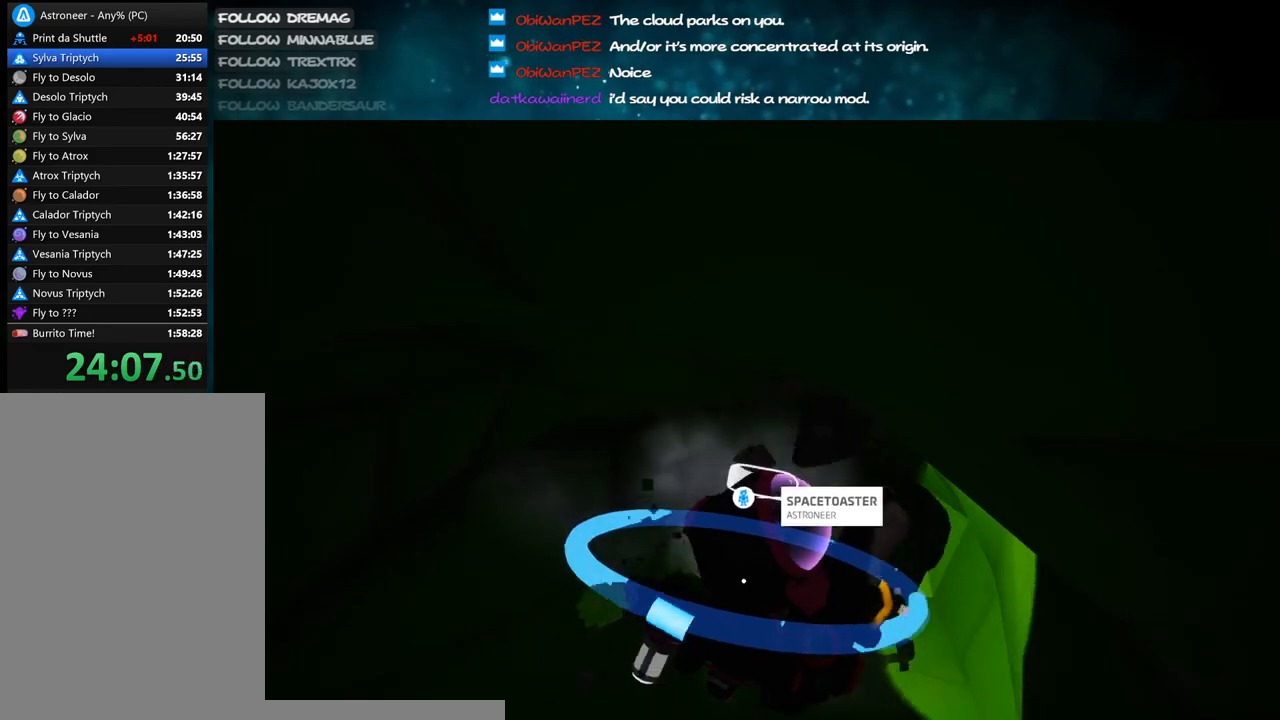
{"keys": ["c"], "mouse": ["left"], "events": [[67, "w", "up"]]}
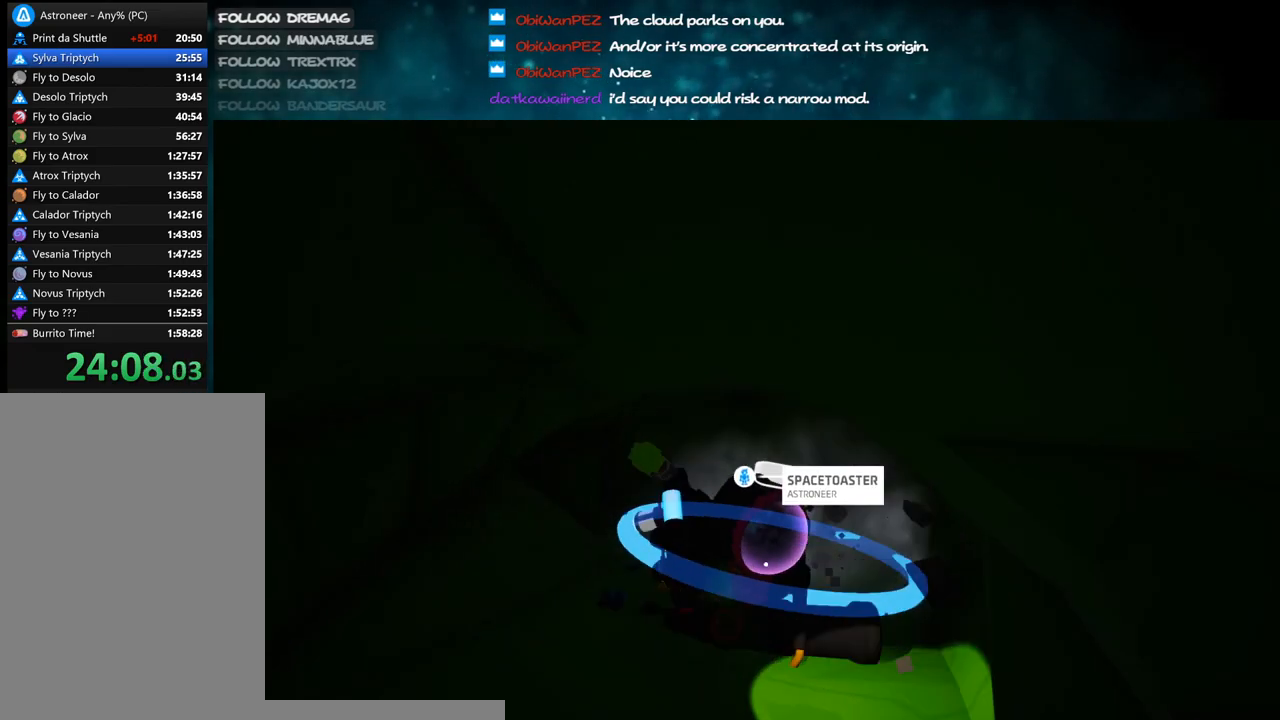
{"keys": ["c", "d"], "mouse": ["left"], "events": [[33, "w", "down"], [183, "w", "up"], [367, "d", "down"]]}
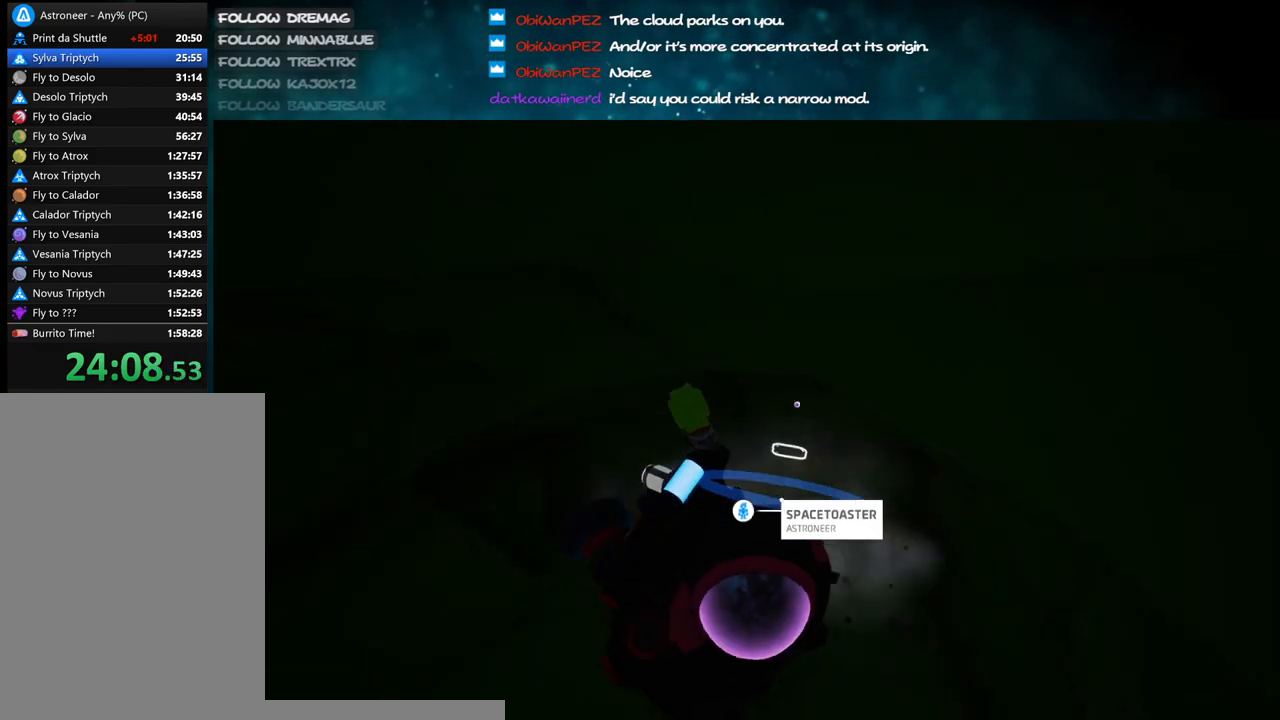
{"keys": ["c"], "mouse": ["left"], "events": [[17, "d", "up"], [400, "w", "down"], [500, "w", "up"]]}
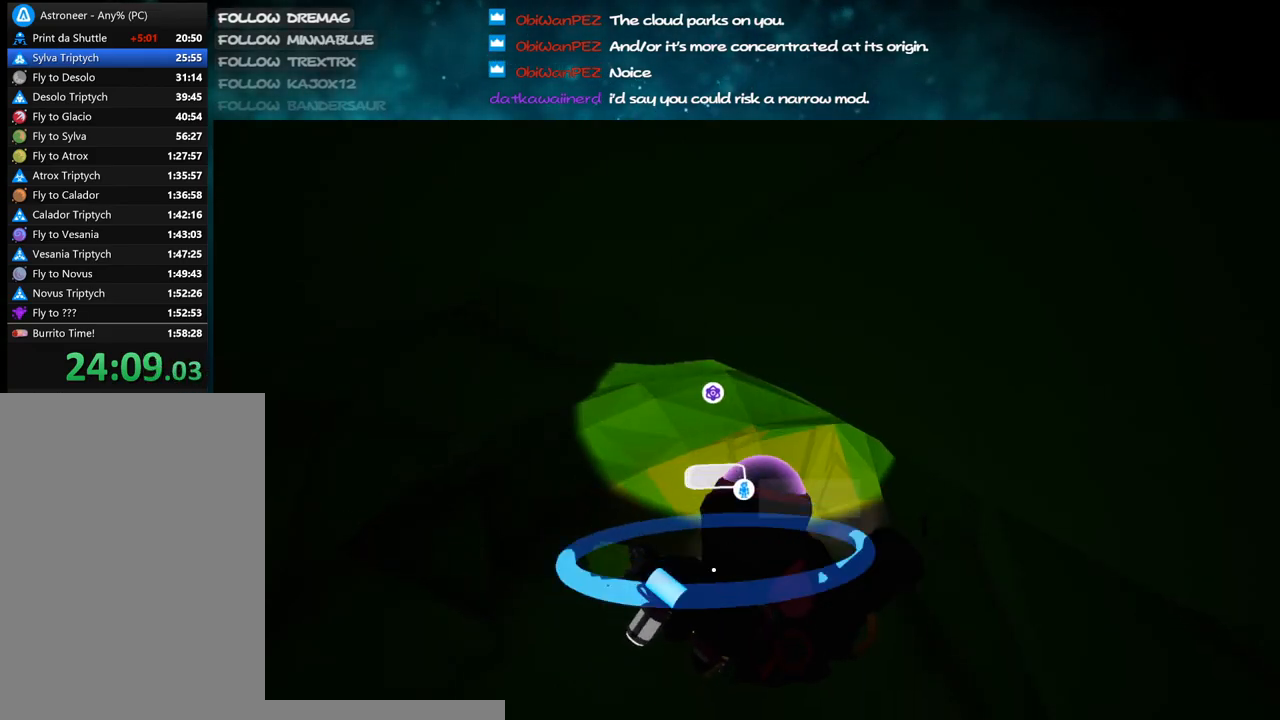
{"keys": ["c"], "mouse": ["left"], "events": []}
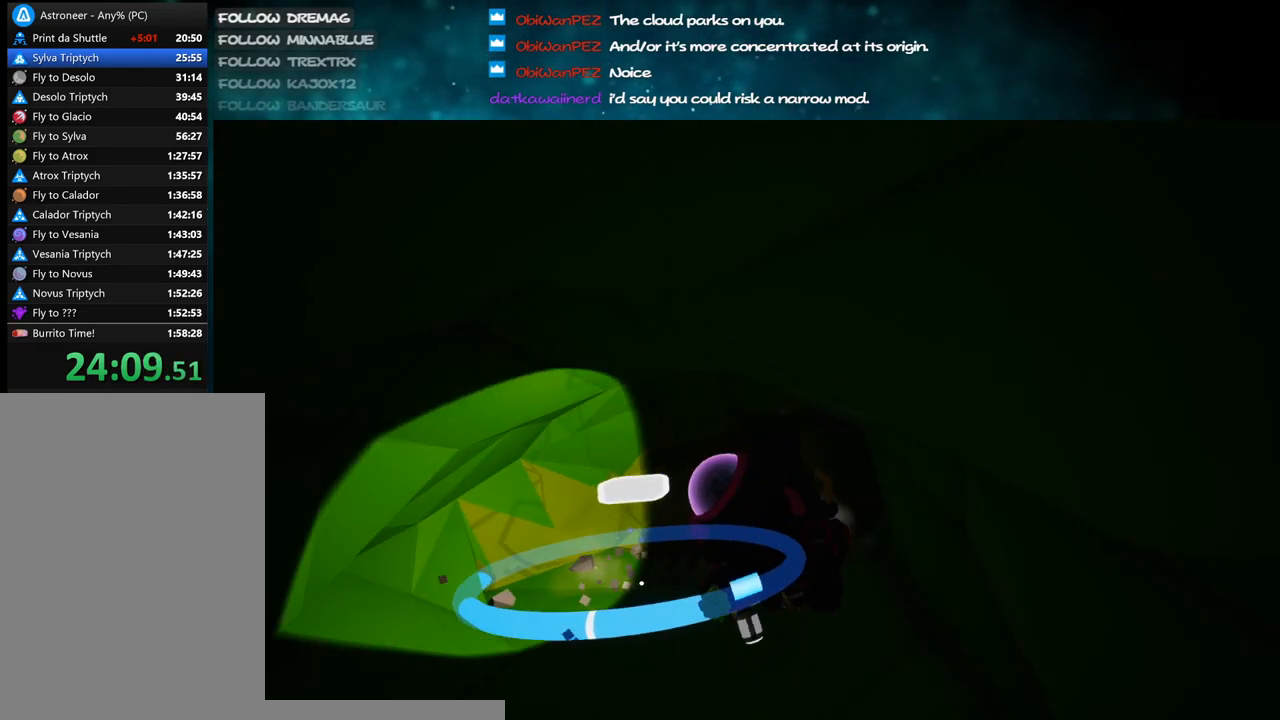
{"keys": [], "mouse": ["left"], "events": [[50, "c", "up"]]}
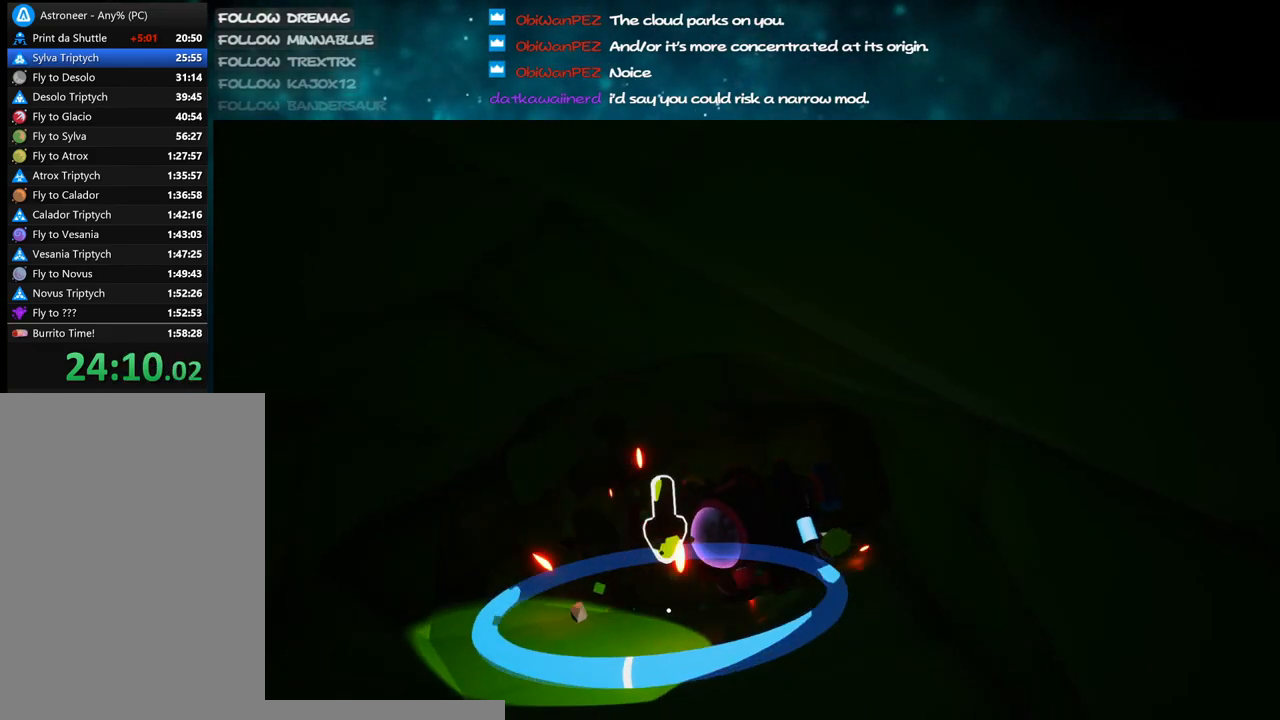
{"keys": [], "mouse": ["left"], "events": [[50, "w", "down"], [167, "w", "up"]]}
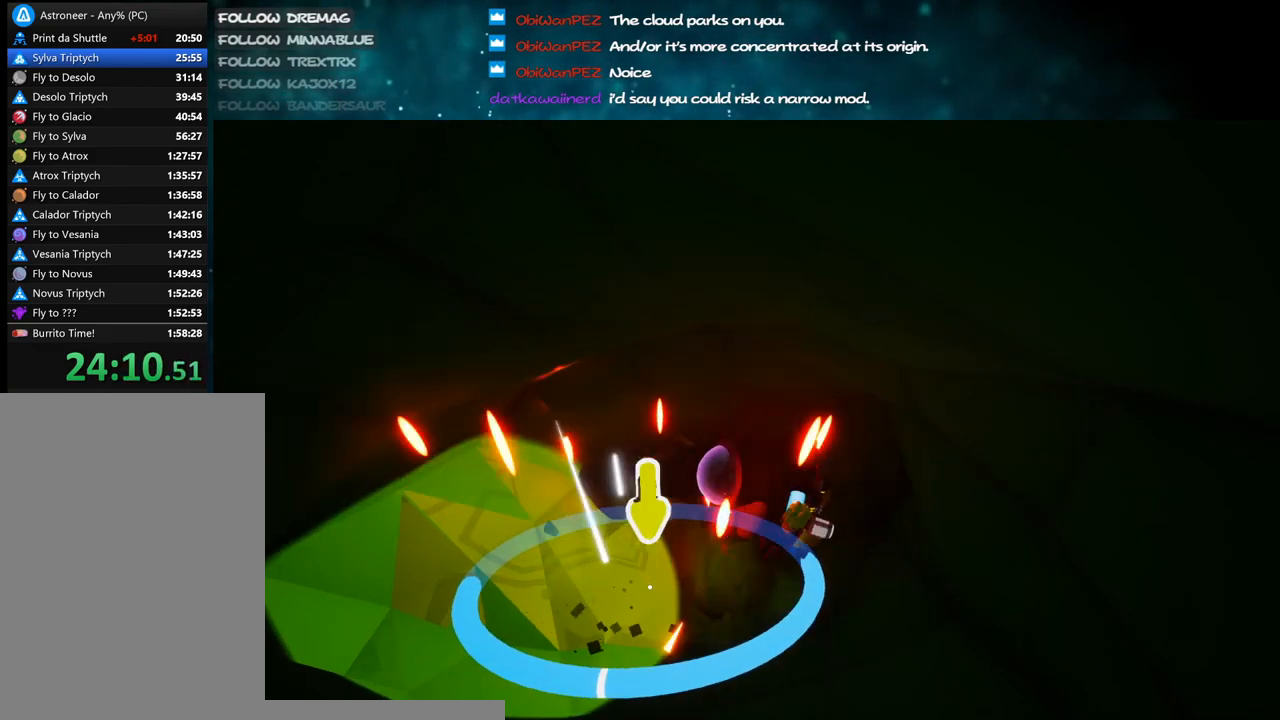
{"keys": [], "mouse": ["right"], "events": [[283, "s", "down"], [400, "mouse_right", "down"], [417, "mouse_left", "up"], [450, "s", "up"]]}
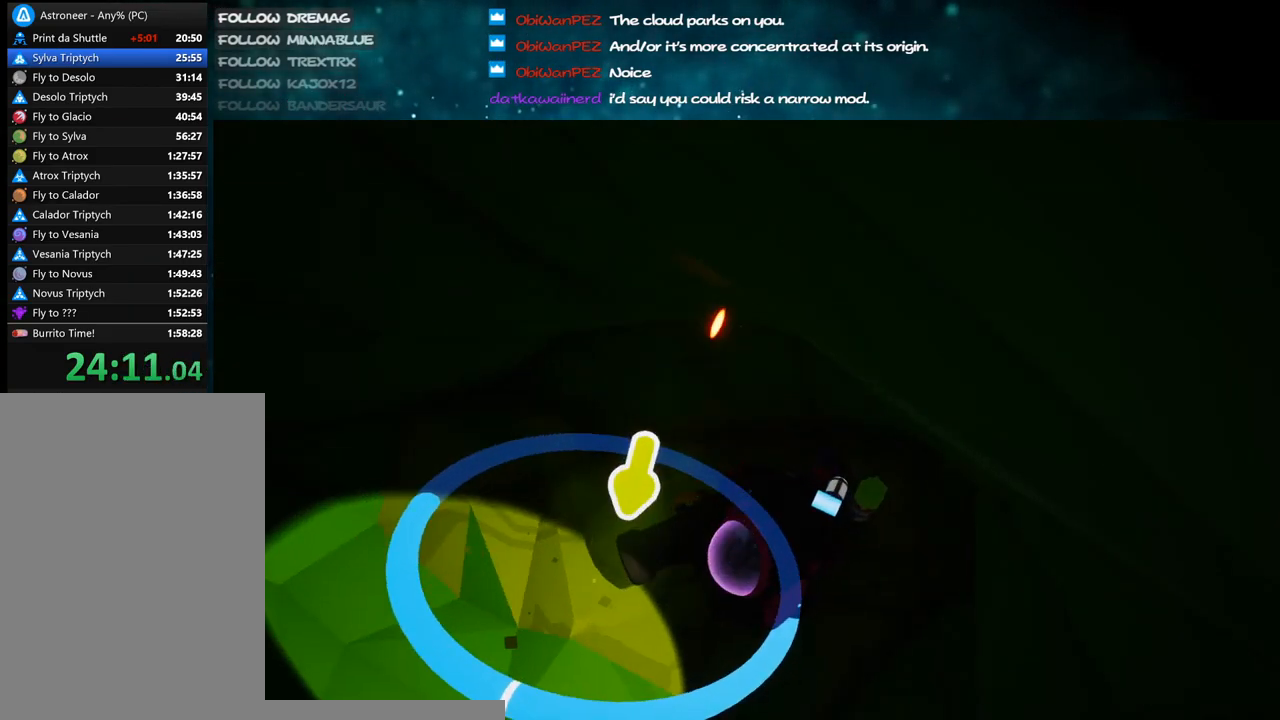
{"keys": [], "mouse": ["left"], "events": [[117, "mouse_left", "down"], [117, "mouse_right", "up"]]}